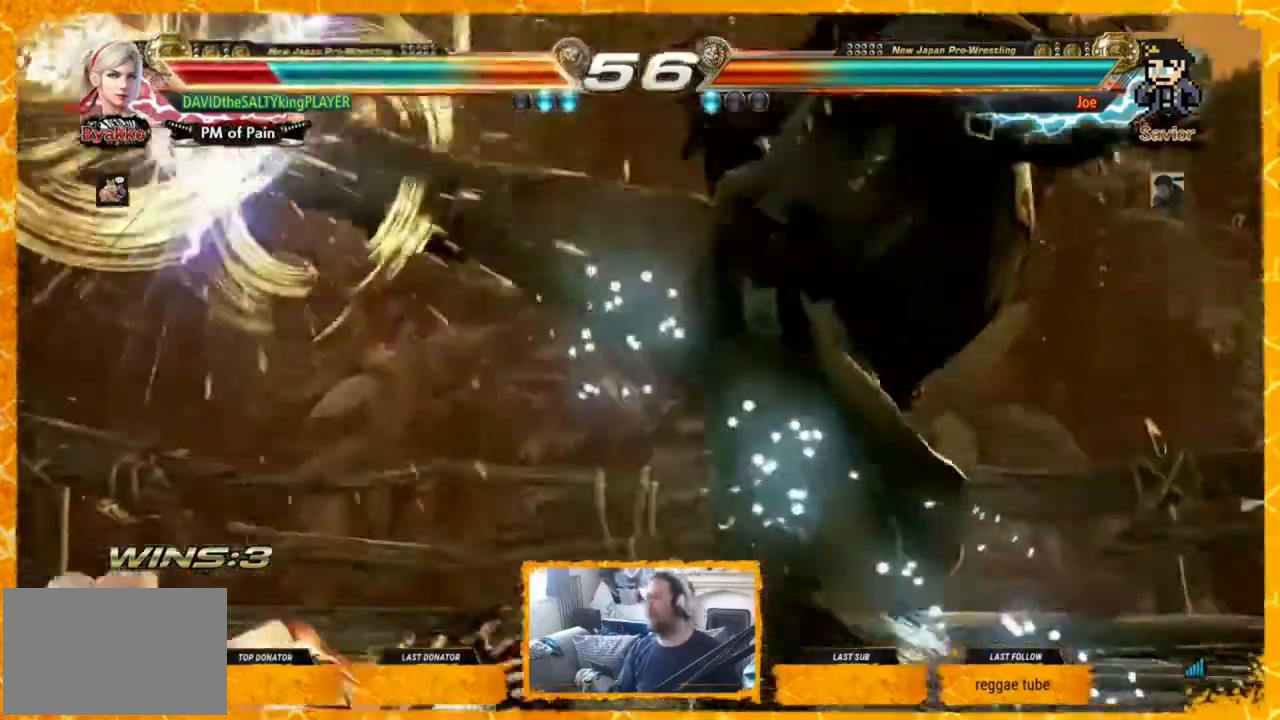
Gameplay with a controller (arcade stick); each line is a JSON object with the inputs held at the frame after it. "events" lists button and stick changes between this image and that frame as [ms after this image, input, new state], when the widget could be followed in between. Not read: L3 R3.
{"buttons": ["DPAD_LEFT"], "events": []}
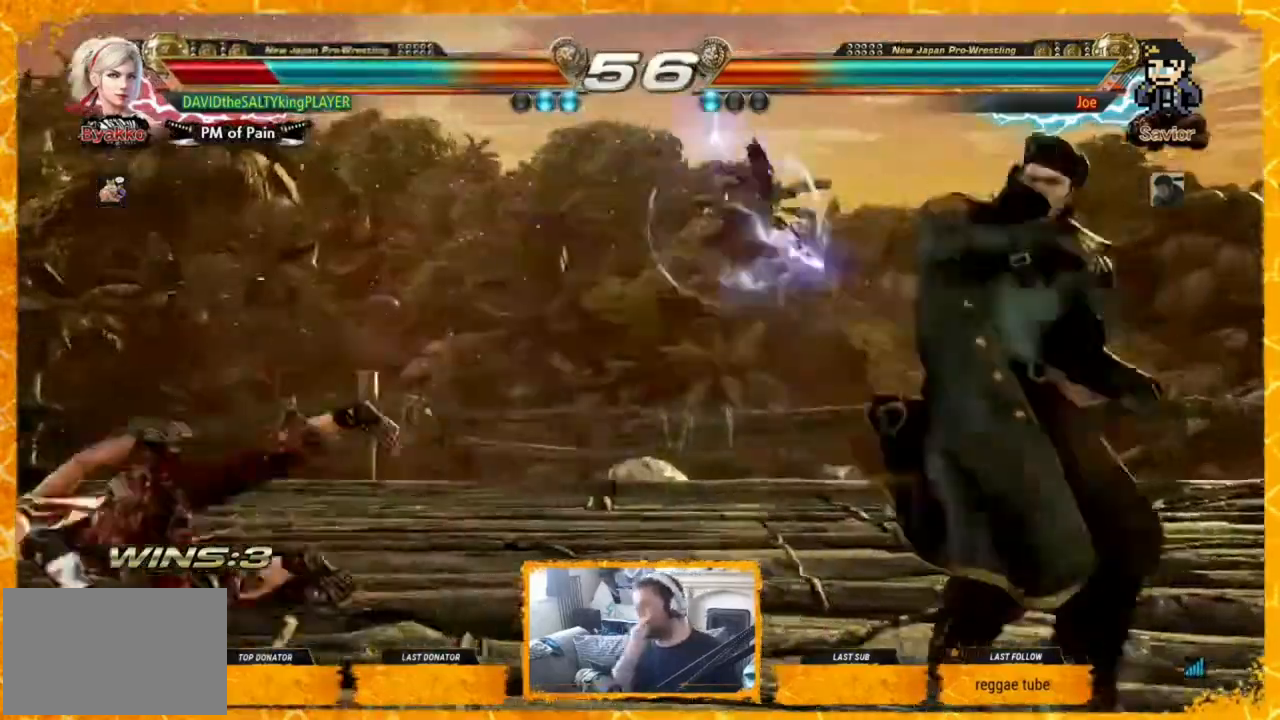
{"buttons": [], "events": [[440, "DPAD_LEFT", "up"]]}
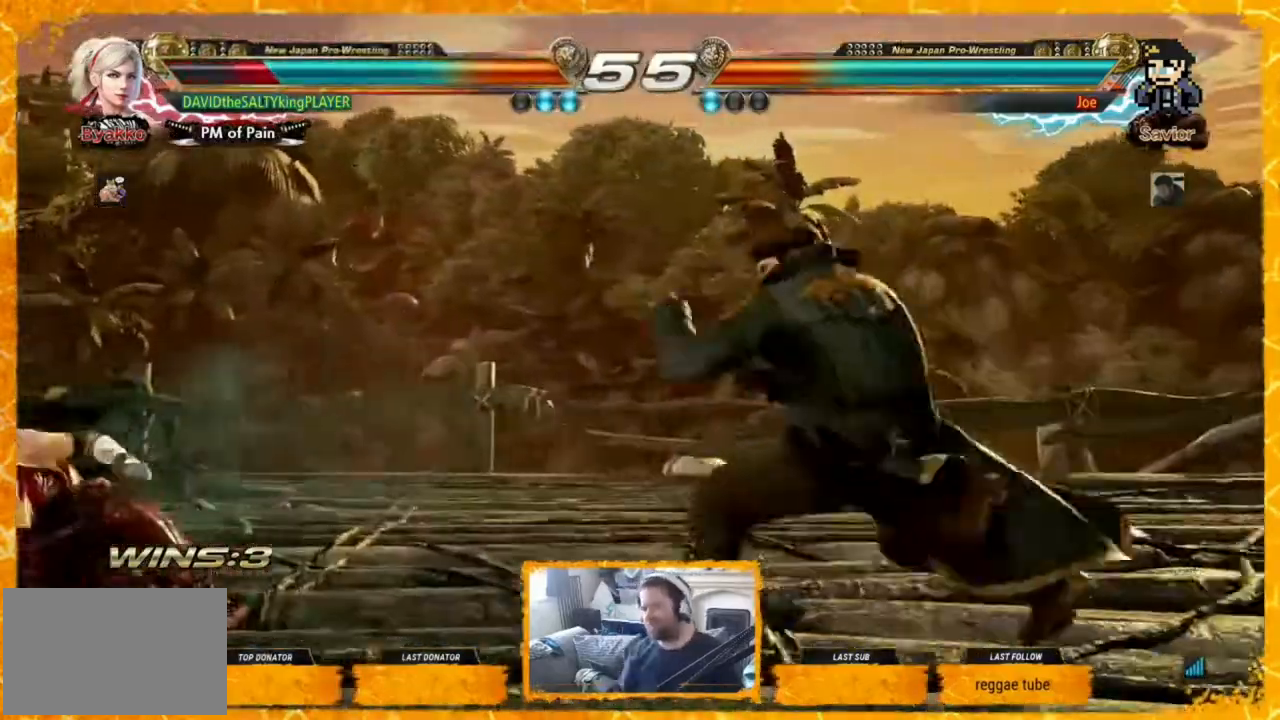
{"buttons": ["DPAD_LEFT"], "events": [[40, "DPAD_LEFT", "down"]]}
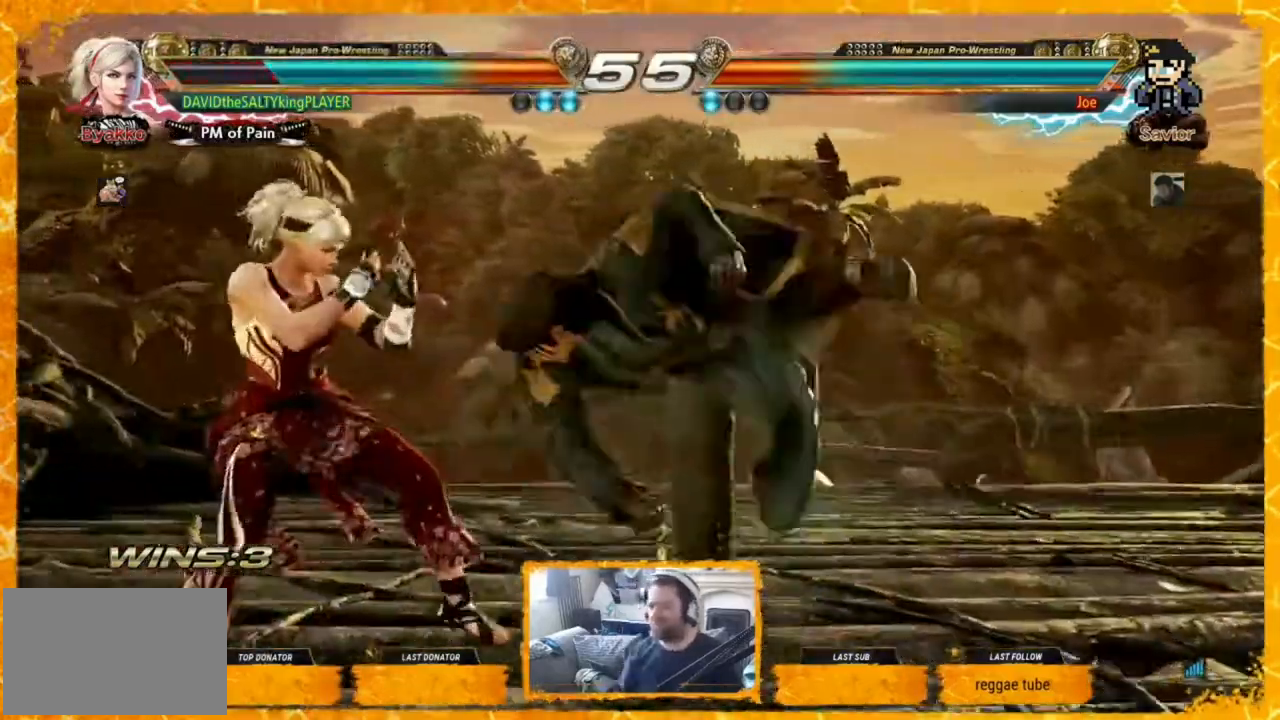
{"buttons": [], "events": [[200, "DPAD_LEFT", "up"], [240, "SQUARE", "down"], [320, "TRIANGLE", "down"], [360, "SQUARE", "up"], [440, "TRIANGLE", "up"]]}
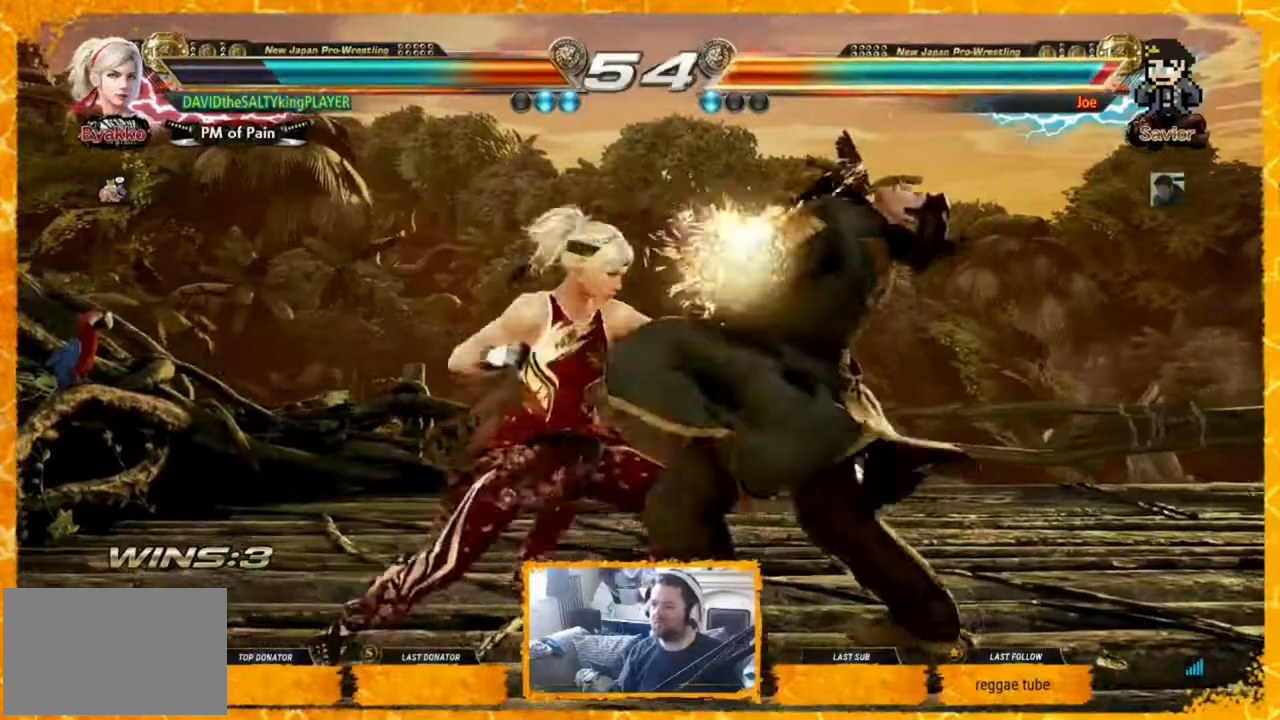
{"buttons": ["CROSS"], "events": [[440, "CROSS", "down"]]}
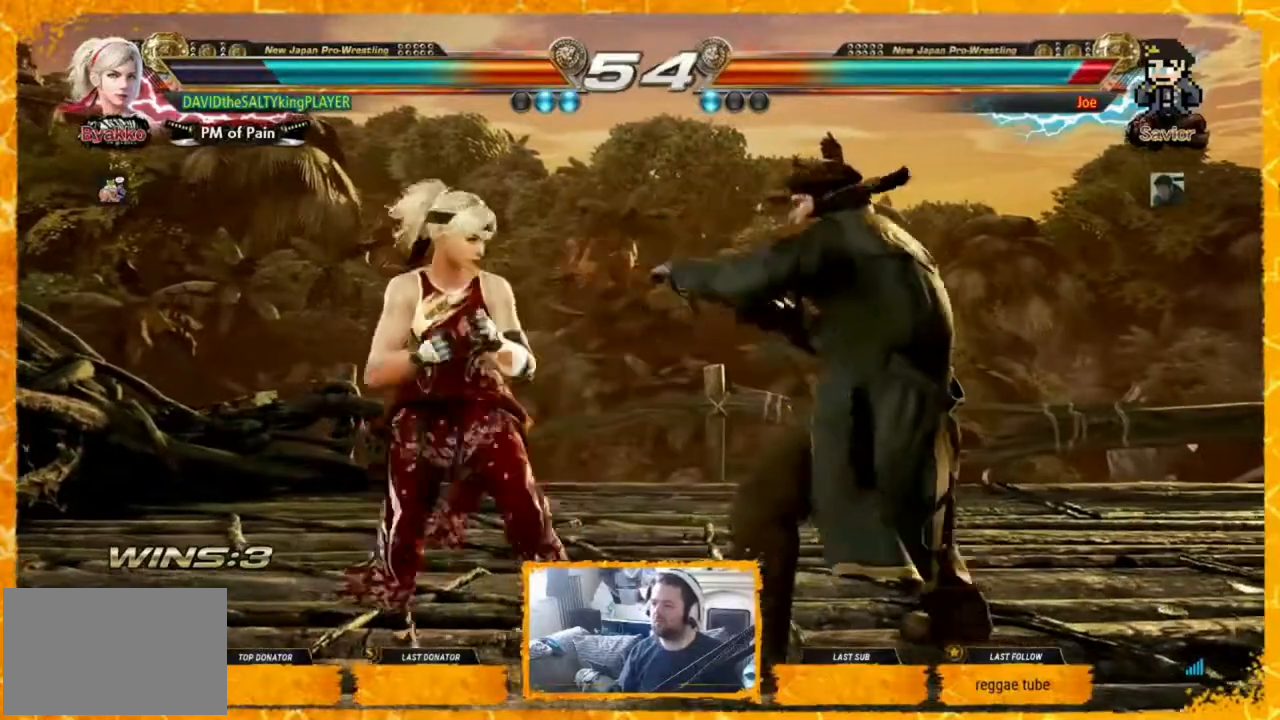
{"buttons": ["DPAD_LEFT"], "events": [[40, "CROSS", "up"], [40, "TRIANGLE", "down"], [80, "DPAD_LEFT", "down"], [80, "TRIANGLE", "up"], [200, "TRIANGLE", "down"], [320, "TRIANGLE", "up"]]}
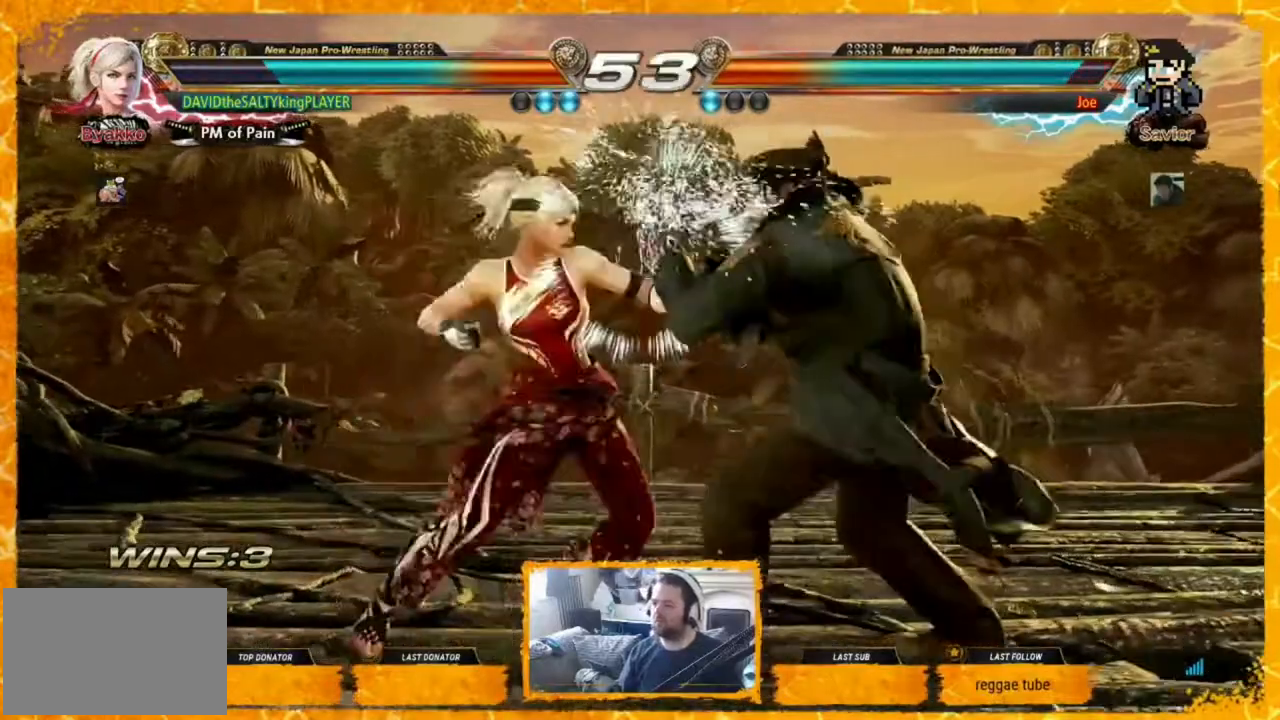
{"buttons": ["DPAD_LEFT"], "events": [[80, "DPAD_LEFT", "up"], [120, "DPAD_LEFT", "down"], [160, "DPAD_LEFT", "up"], [240, "DPAD_LEFT", "down"], [320, "DPAD_LEFT", "up"], [360, "DPAD_LEFT", "down"], [440, "DPAD_LEFT", "up"], [480, "DPAD_LEFT", "down"]]}
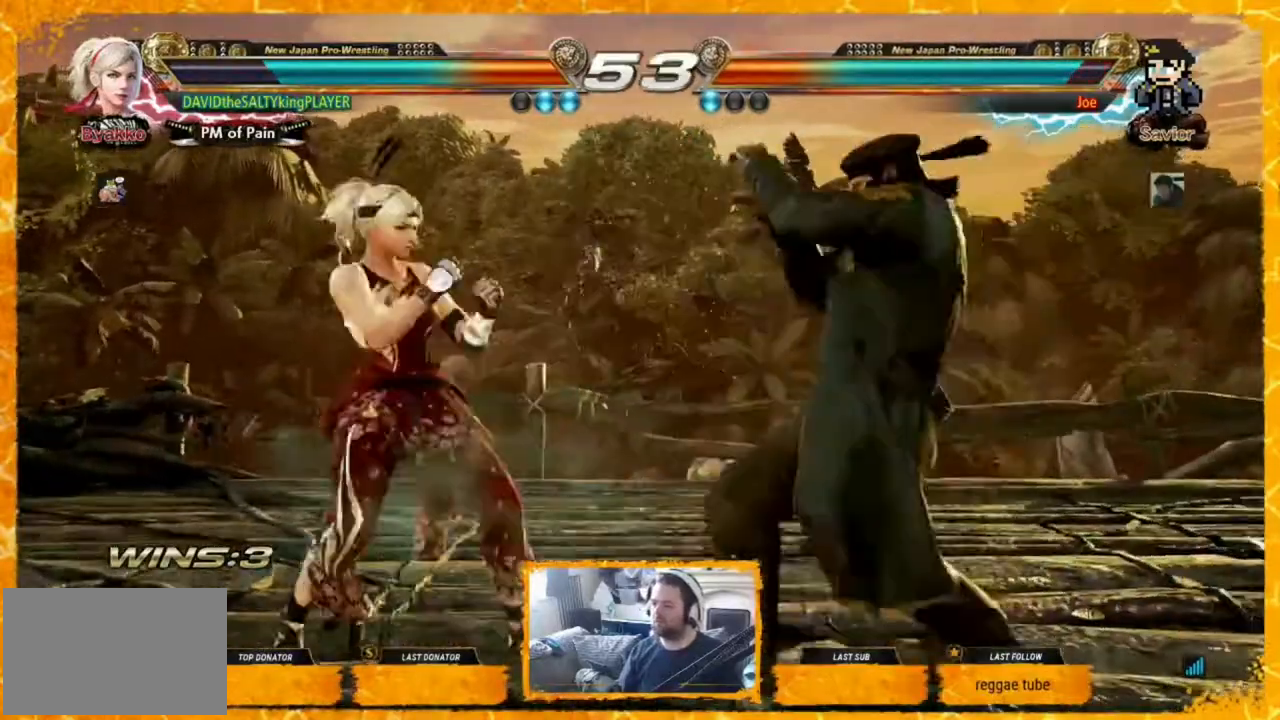
{"buttons": ["DPAD_LEFT"], "events": [[200, "DPAD_LEFT", "up"], [240, "DPAD_LEFT", "down"], [280, "DPAD_LEFT", "up"], [360, "DPAD_LEFT", "down"], [440, "DPAD_LEFT", "up"], [480, "DPAD_LEFT", "down"]]}
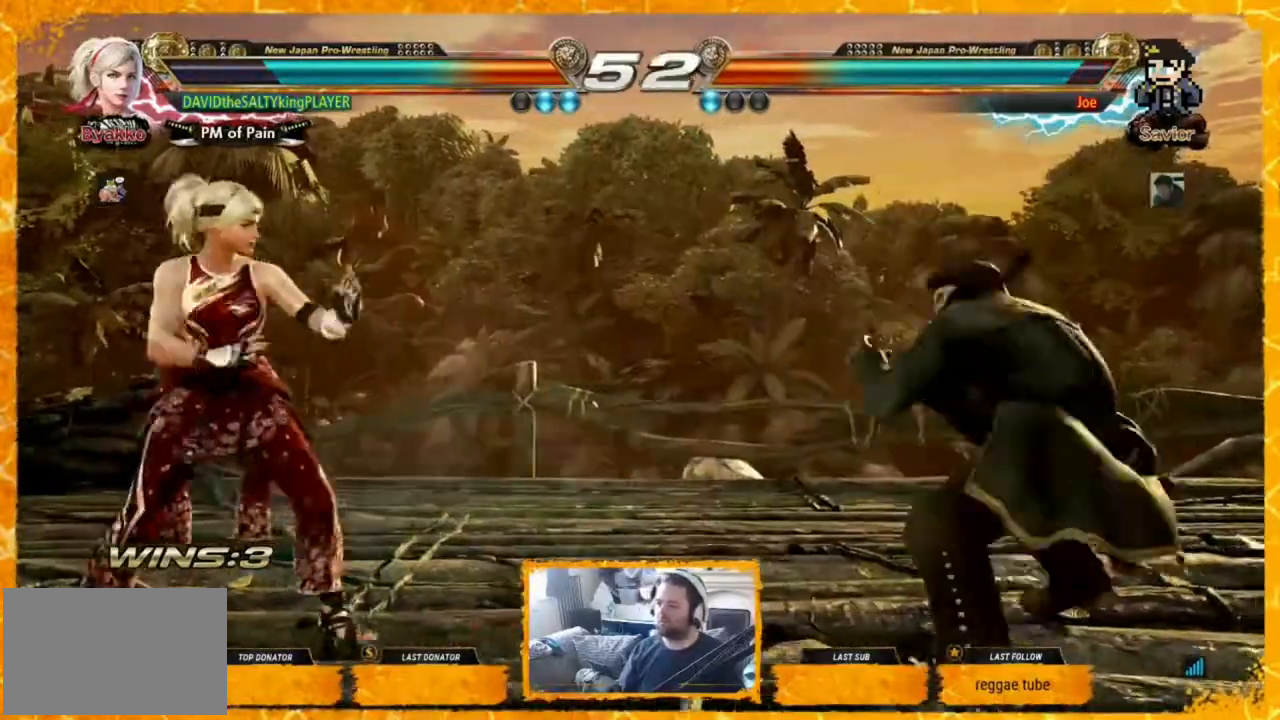
{"buttons": ["DPAD_LEFT"], "events": [[160, "DPAD_LEFT", "up"], [240, "DPAD_DOWN", "down"], [320, "DPAD_DOWN", "up"], [360, "DPAD_LEFT", "down"], [400, "DPAD_LEFT", "up"], [480, "DPAD_LEFT", "down"]]}
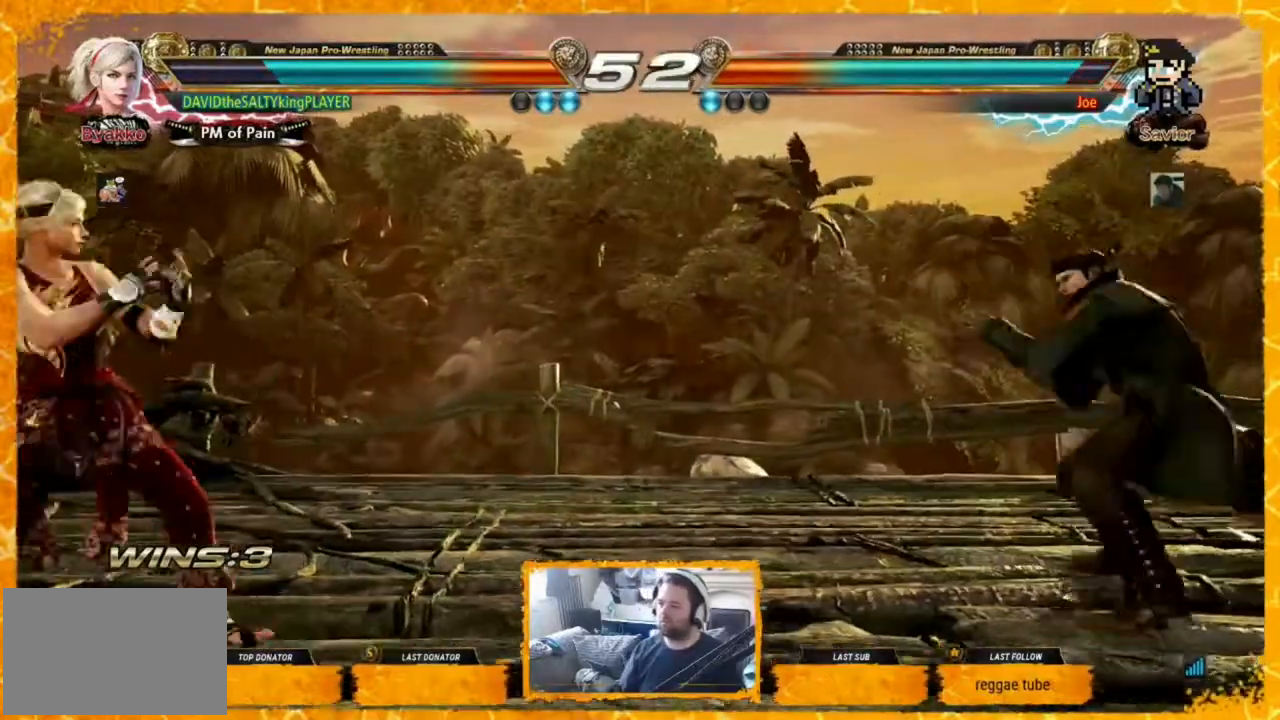
{"buttons": ["DPAD_RIGHT"], "events": [[80, "DPAD_LEFT", "up"], [120, "DPAD_RIGHT", "down"], [160, "DPAD_RIGHT", "up"], [240, "DPAD_LEFT", "down"], [440, "DPAD_LEFT", "up"], [480, "DPAD_RIGHT", "down"]]}
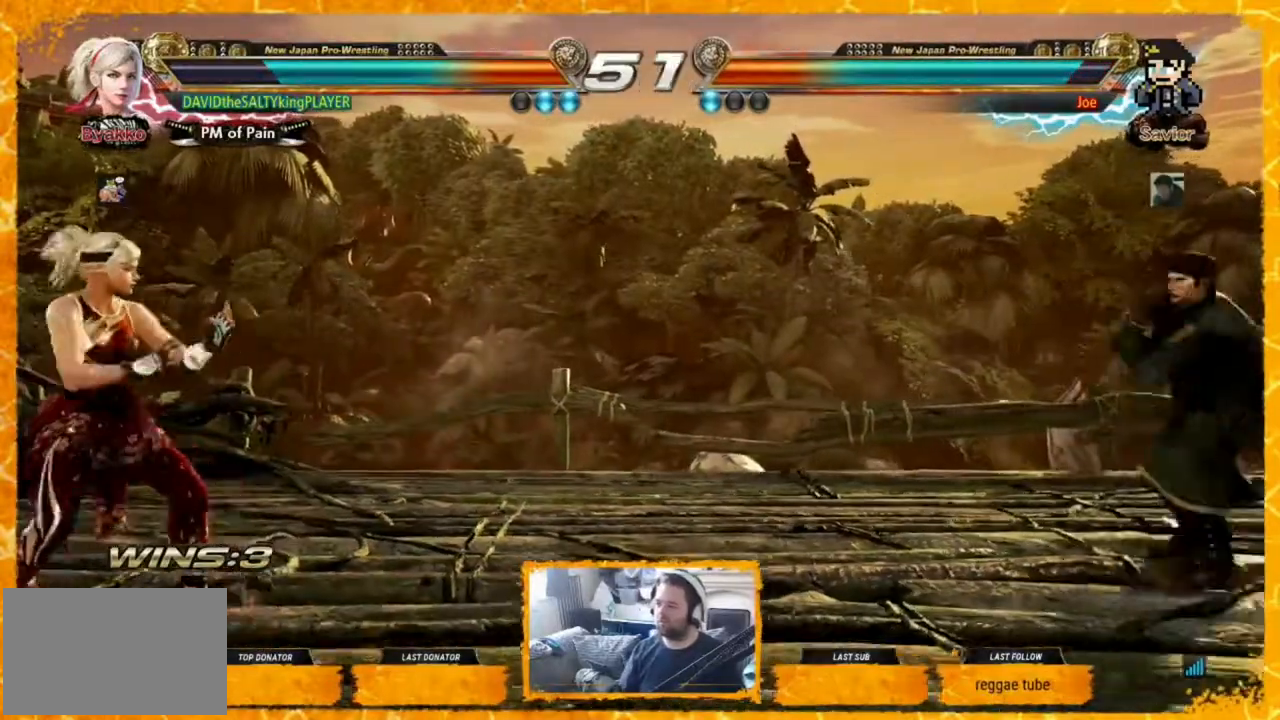
{"buttons": [], "events": [[40, "DPAD_RIGHT", "up"], [120, "DPAD_RIGHT", "down"], [160, "DPAD_RIGHT", "up"], [240, "DPAD_RIGHT", "down"], [360, "DPAD_RIGHT", "up"], [400, "DPAD_LEFT", "down"], [480, "DPAD_LEFT", "up"]]}
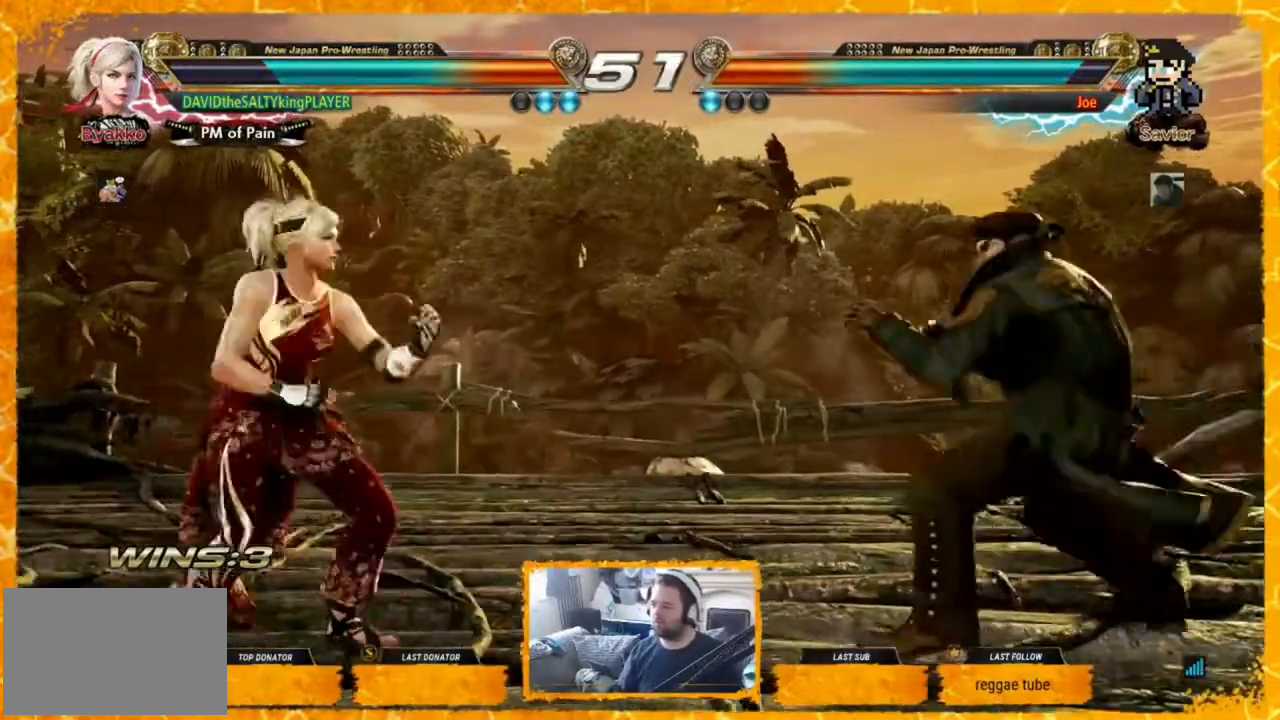
{"buttons": [], "events": [[40, "DPAD_LEFT", "down"], [120, "DPAD_LEFT", "up"], [160, "DPAD_LEFT", "down"], [240, "DPAD_LEFT", "up"], [280, "DPAD_LEFT", "down"], [400, "DPAD_LEFT", "up"], [400, "DPAD_RIGHT", "down"], [440, "DPAD_RIGHT", "up"]]}
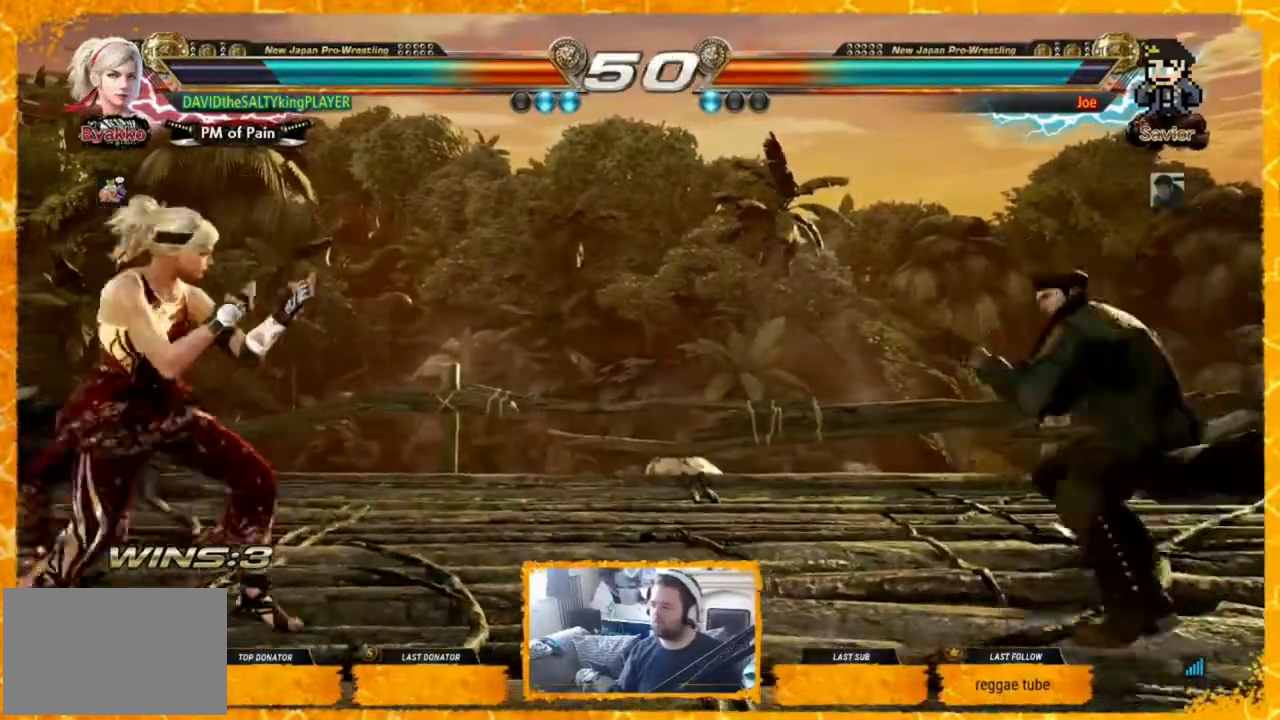
{"buttons": ["DPAD_LEFT"], "events": [[40, "DPAD_RIGHT", "down"], [120, "DPAD_RIGHT", "up"], [160, "DPAD_LEFT", "down"], [240, "DPAD_LEFT", "up"], [280, "DPAD_LEFT", "down"]]}
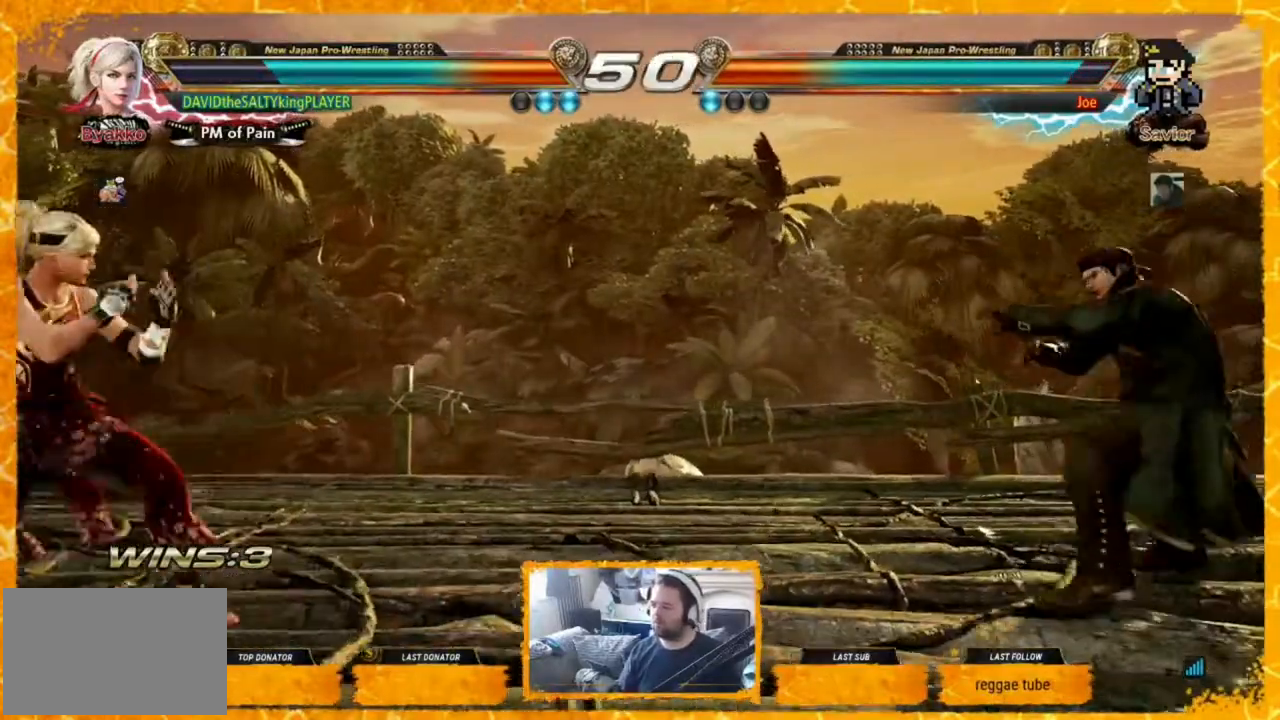
{"buttons": ["DPAD_LEFT"], "events": [[160, "DPAD_LEFT", "up"], [200, "DPAD_RIGHT", "down"], [240, "DPAD_RIGHT", "up"], [320, "DPAD_RIGHT", "down"], [400, "DPAD_RIGHT", "up"], [440, "DPAD_LEFT", "down"]]}
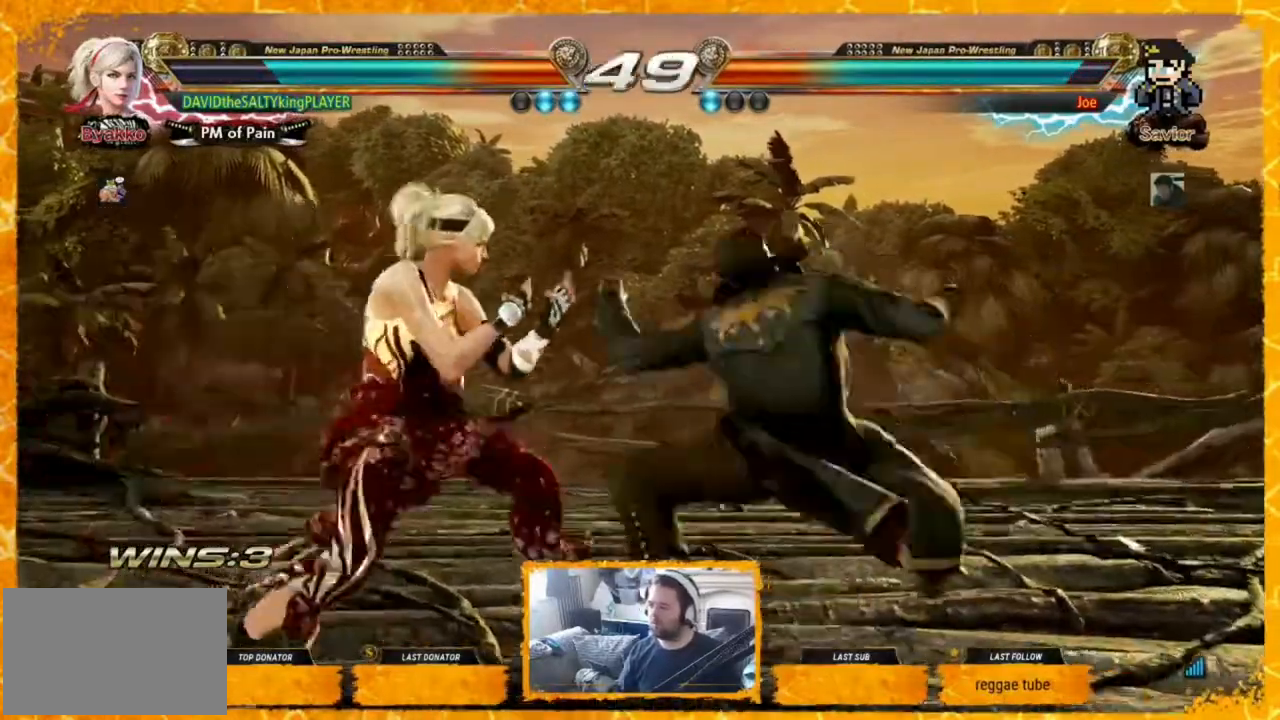
{"buttons": ["DPAD_LEFT"], "events": [[40, "DPAD_LEFT", "up"], [80, "DPAD_LEFT", "down"], [160, "DPAD_LEFT", "up"], [240, "DPAD_LEFT", "down"], [360, "DPAD_LEFT", "up"], [480, "DPAD_LEFT", "down"]]}
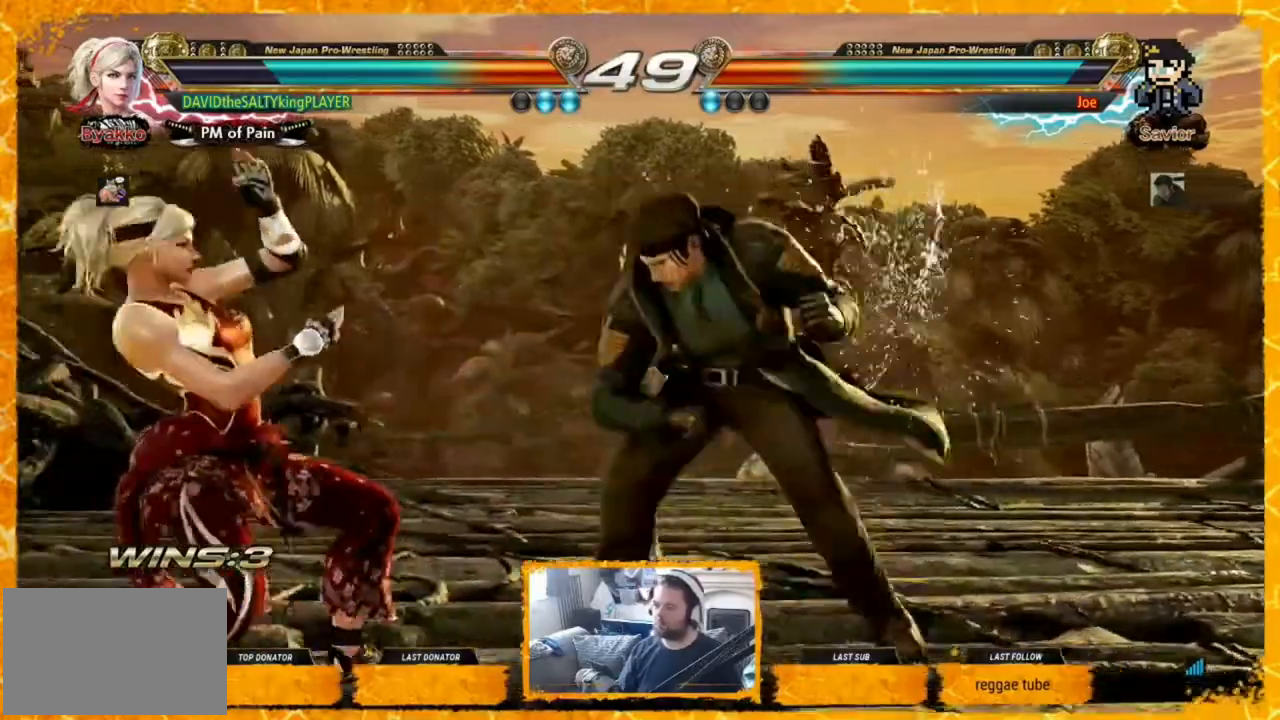
{"buttons": ["DPAD_UP", "DPAD_RIGHT"], "events": [[40, "DPAD_LEFT", "up"], [80, "DPAD_LEFT", "down"], [240, "DPAD_LEFT", "up"], [240, "DPAD_RIGHT", "down"], [280, "CIRCLE", "down"], [280, "DPAD_UP", "down"], [360, "CIRCLE", "up"], [440, "CIRCLE", "down"], [480, "CIRCLE", "up"]]}
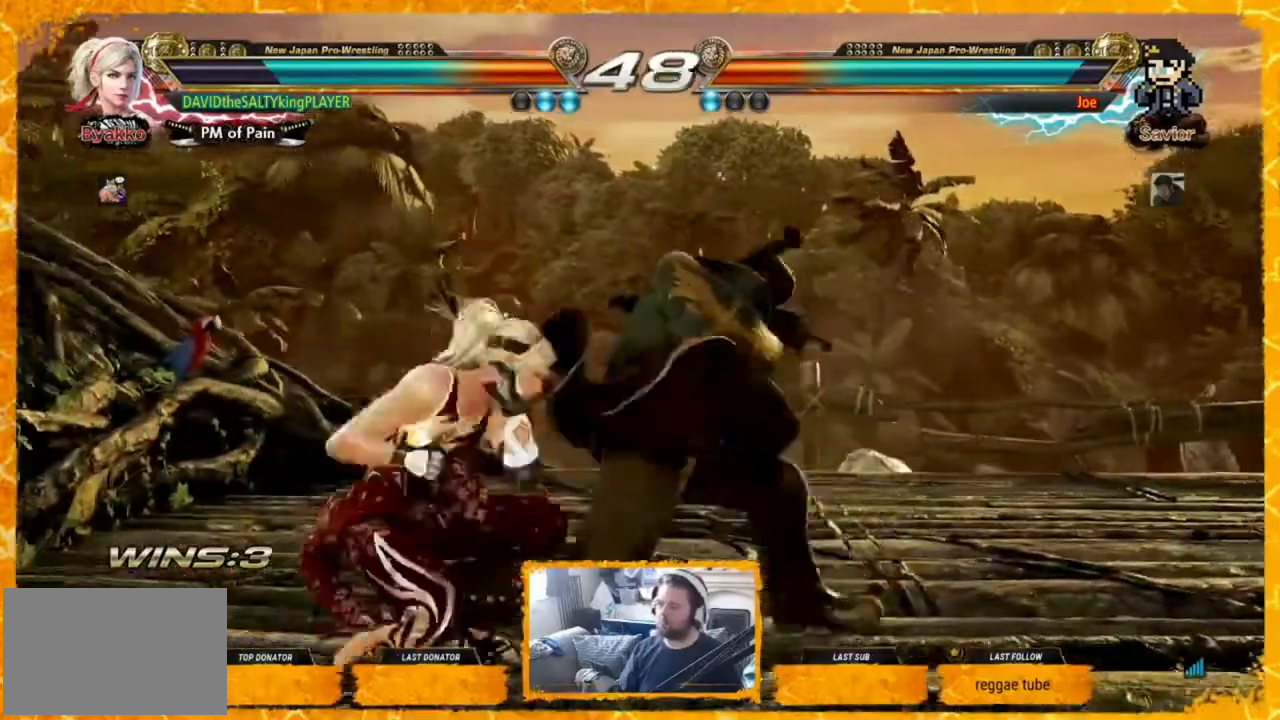
{"buttons": ["DPAD_RIGHT"], "events": [[80, "CIRCLE", "down"], [160, "CIRCLE", "up"], [280, "DPAD_RIGHT", "up"], [280, "DPAD_UP", "up"], [360, "DPAD_LEFT", "down"], [440, "DPAD_LEFT", "up"], [440, "DPAD_RIGHT", "down"]]}
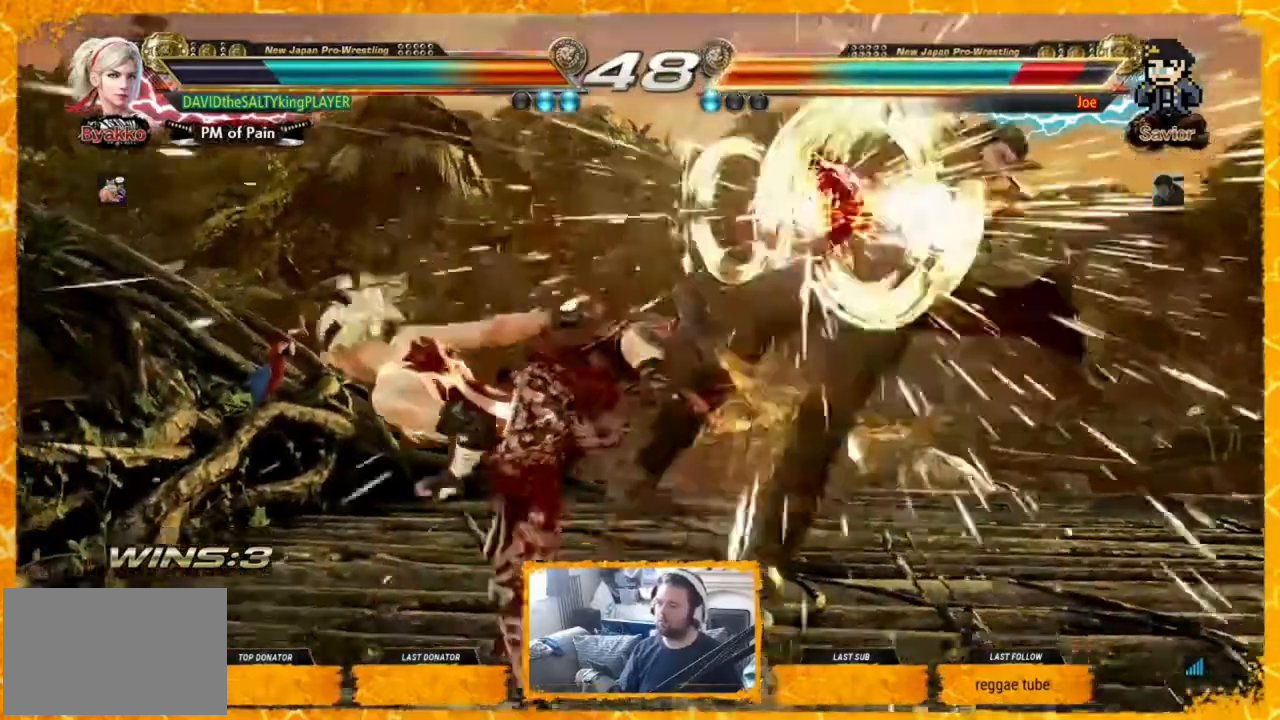
{"buttons": ["TRIANGLE", "DPAD_RIGHT"], "events": [[40, "DPAD_RIGHT", "up"], [80, "DPAD_RIGHT", "down"], [200, "DPAD_RIGHT", "up"], [240, "DPAD_RIGHT", "down"], [320, "DPAD_RIGHT", "up"], [360, "DPAD_RIGHT", "down"], [480, "TRIANGLE", "down"]]}
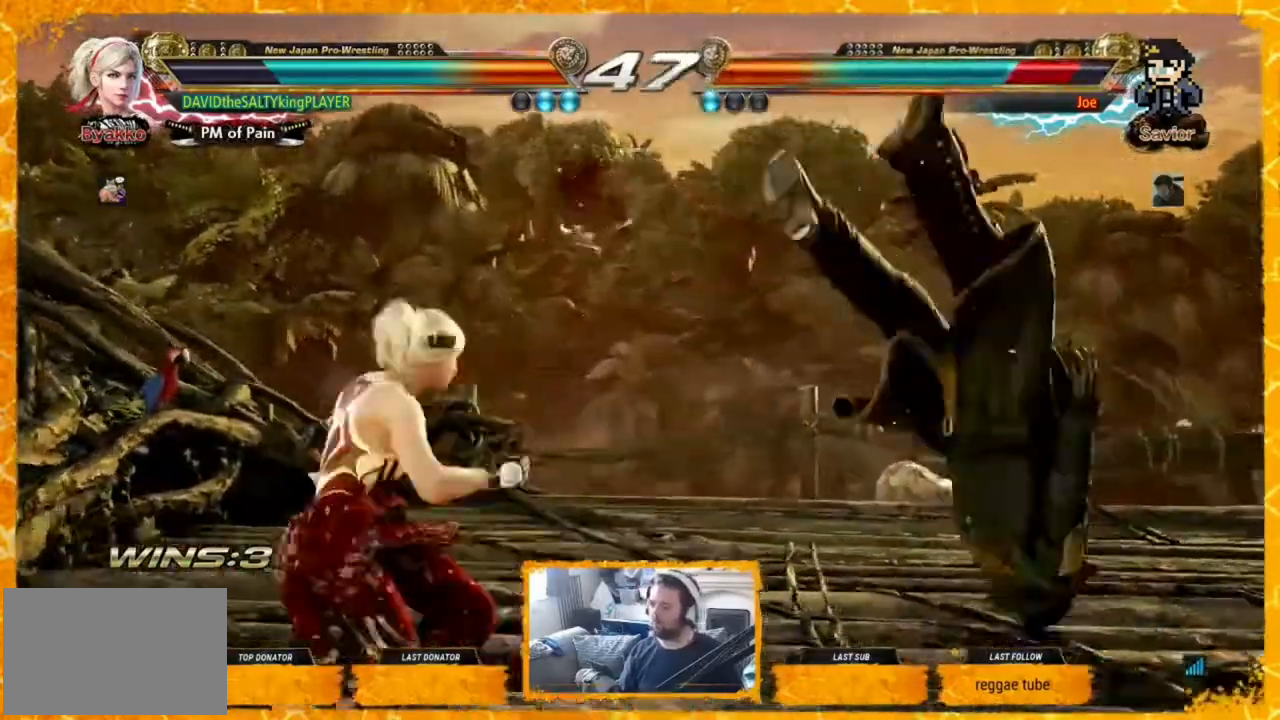
{"buttons": [], "events": [[80, "TRIANGLE", "up"], [160, "TRIANGLE", "down"], [240, "TRIANGLE", "up"], [480, "DPAD_RIGHT", "up"]]}
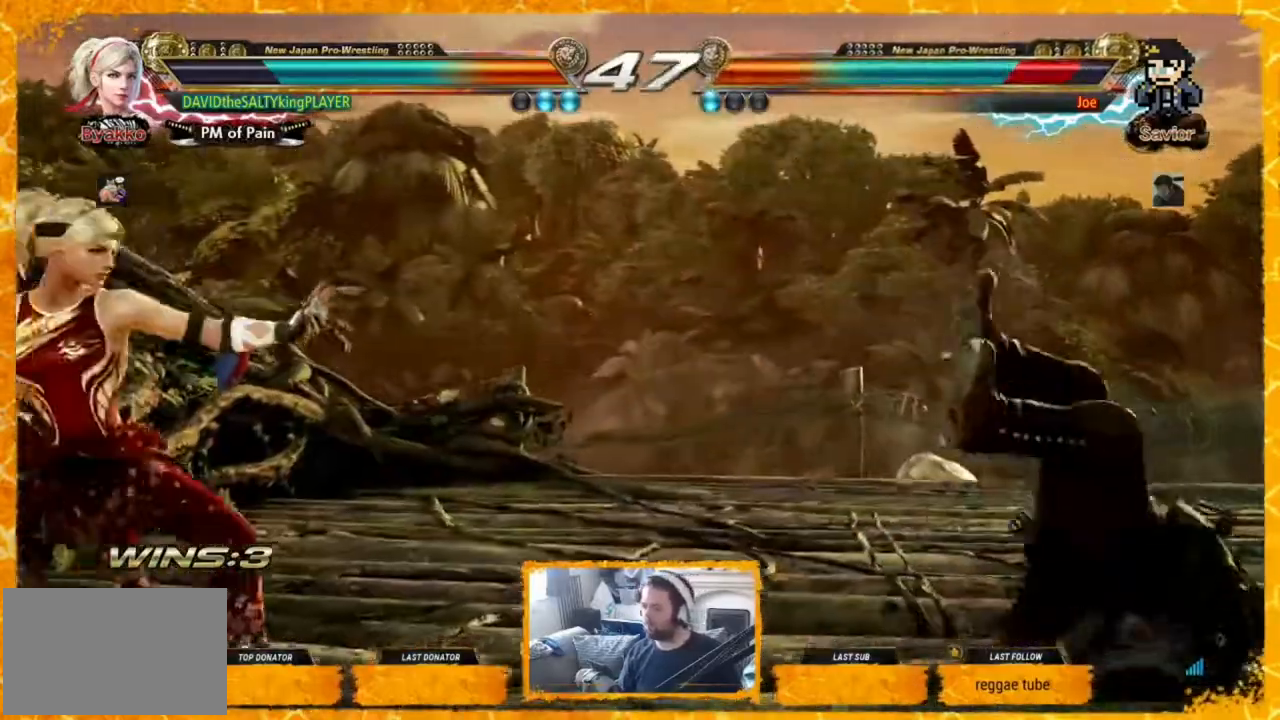
{"buttons": ["DPAD_LEFT"], "events": [[40, "DPAD_RIGHT", "down"], [120, "DPAD_RIGHT", "up"], [200, "DPAD_RIGHT", "down"], [240, "DPAD_RIGHT", "up"], [280, "DPAD_RIGHT", "down"], [360, "DPAD_RIGHT", "up"], [440, "DPAD_LEFT", "down"]]}
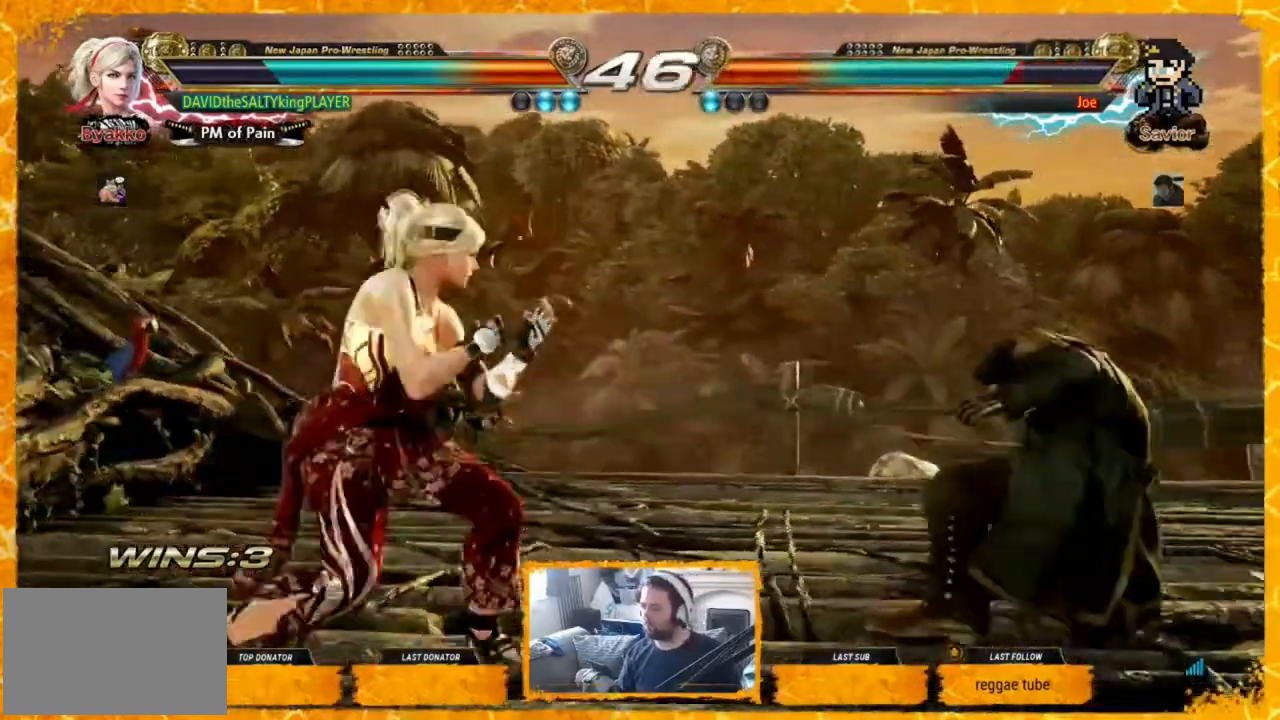
{"buttons": [], "events": [[80, "CIRCLE", "down"], [80, "CROSS", "down"], [160, "CIRCLE", "up"], [160, "CROSS", "up"], [160, "DPAD_LEFT", "up"], [200, "DPAD_RIGHT", "down"], [280, "DPAD_RIGHT", "up"], [320, "DPAD_RIGHT", "down"], [440, "DPAD_RIGHT", "up"], [440, "TRIANGLE", "down"], [520, "TRIANGLE", "up"]]}
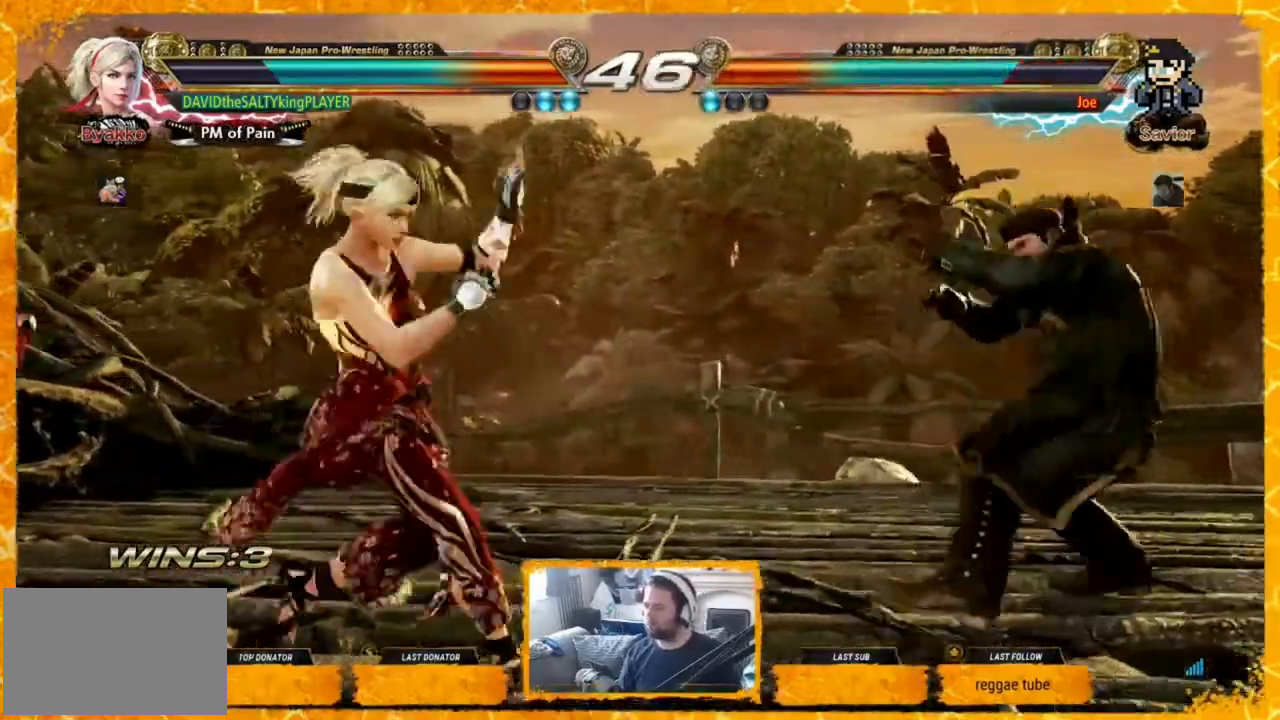
{"buttons": [], "events": [[40, "TRIANGLE", "down"], [160, "TRIANGLE", "up"]]}
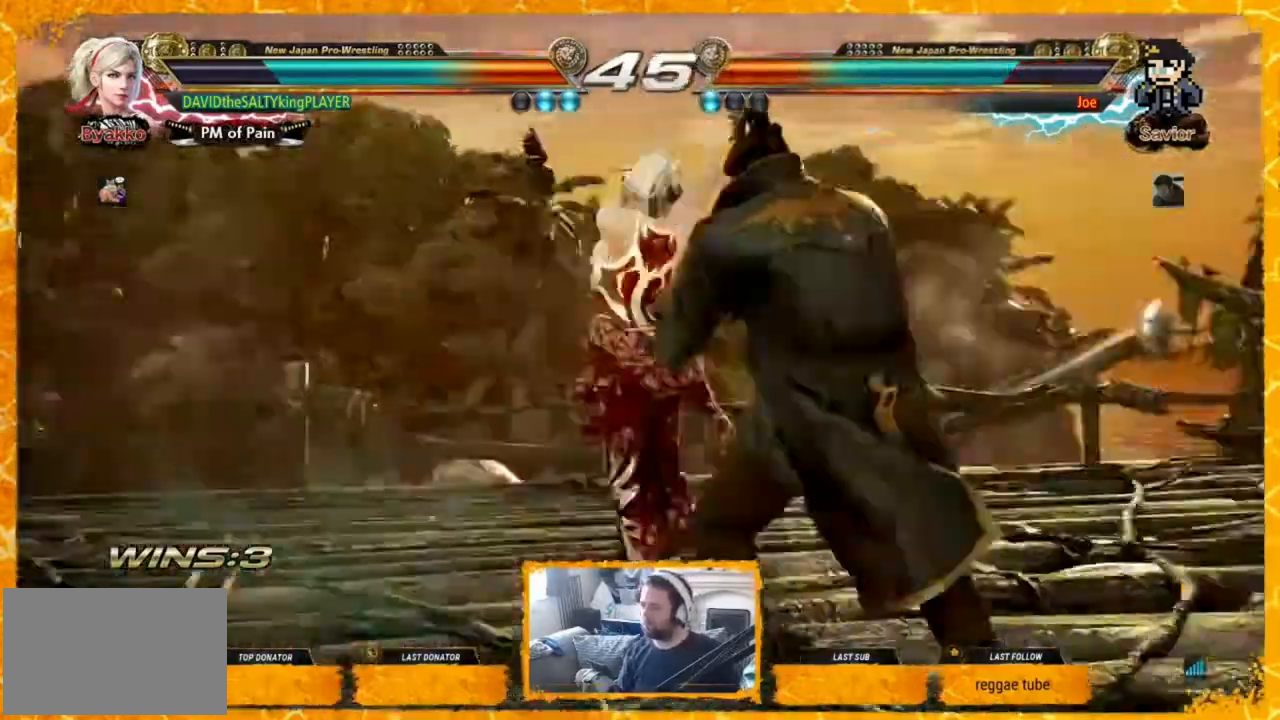
{"buttons": [], "events": [[160, "DPAD_LEFT", "down"], [280, "DPAD_LEFT", "up"], [360, "DPAD_LEFT", "down"], [520, "DPAD_LEFT", "up"]]}
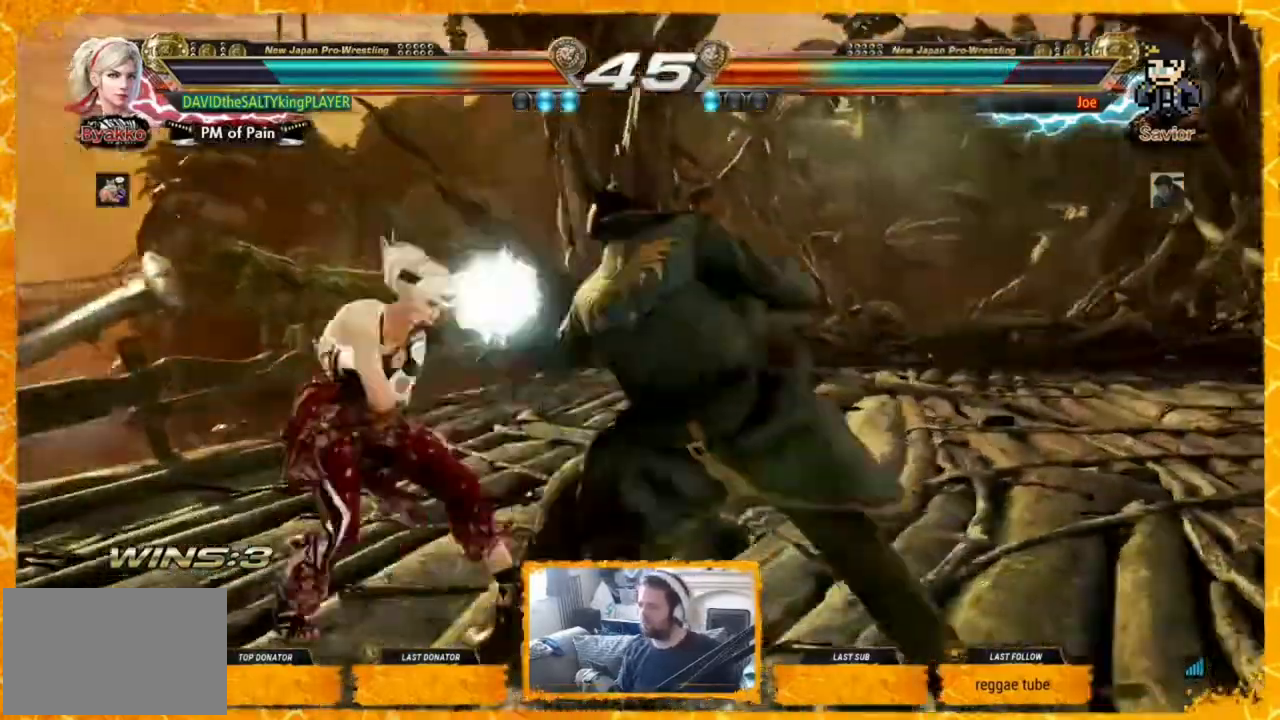
{"buttons": ["TRIANGLE"], "events": [[40, "DPAD_LEFT", "down"], [320, "DPAD_LEFT", "up"], [400, "DPAD_LEFT", "down"], [400, "SQUARE", "down"], [440, "DPAD_LEFT", "up"], [480, "SQUARE", "up"], [480, "TRIANGLE", "down"]]}